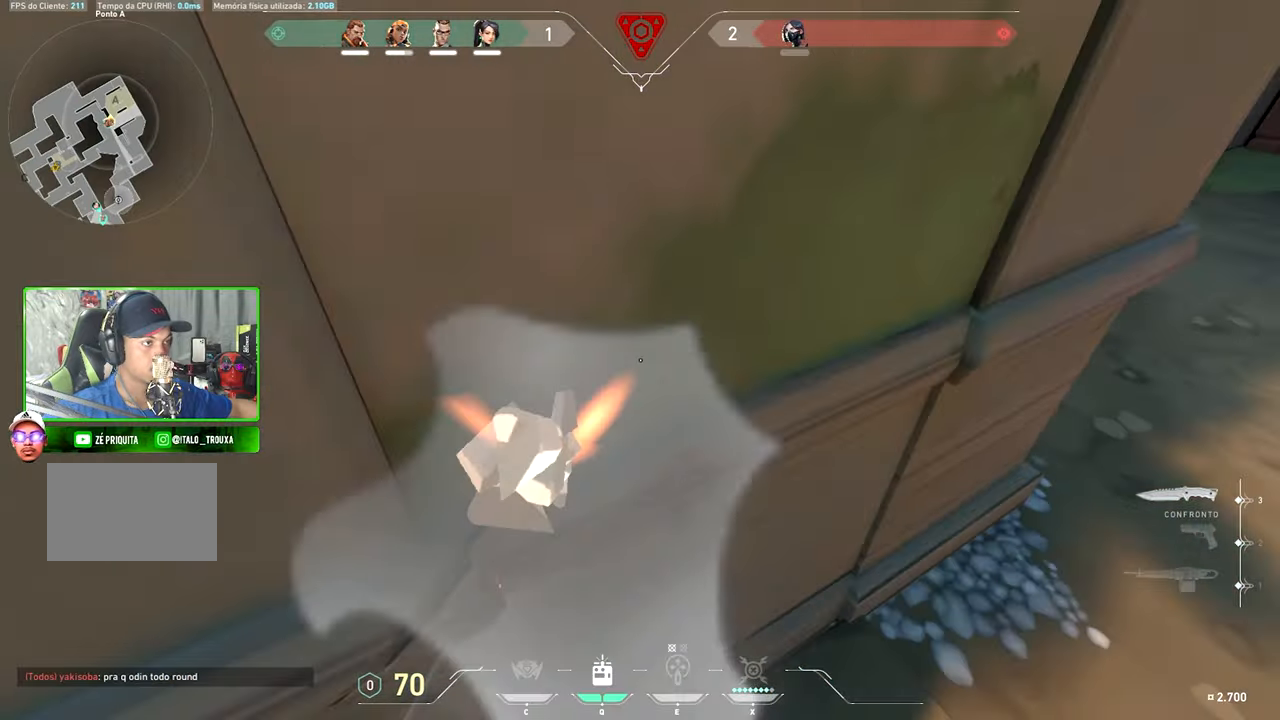
Gameplay with keyboard and mouse; each line is a JSON object with the keys and mouse buttons held at the frame after it. "events" lists presses ("down") and releases ("up") of "1", "2", "3", "4", "5", "a", "alt", "c", "caps_lock", "ctrl", "d", "e", "f", "g", "q", "r", "s", "shift", "space", "t", "tab", "v", "w", "x", "z", "mouse_left", "mouse_wheel" and "mouse_right" between this image and that frame as [ms after this image, input, new state], when the widget could be followed in between. "mouse_left", "mouse_wheel", "mouse_right" = the "left", "wheel", "right" buttons of the "mouse" list. No other keys are recorded. "wheel" means that the mouse wheel is clicked or scrolled. "mouse_move" is the direction in which the mouse moves at that frame (one of eight, or "still"), when it could be read.
{"keys": ["w"], "mouse": [], "mouse_move": "up", "events": [[84, "mouse_left", "up"], [267, "d", "up"], [367, "d", "down"], [500, "d", "up"]]}
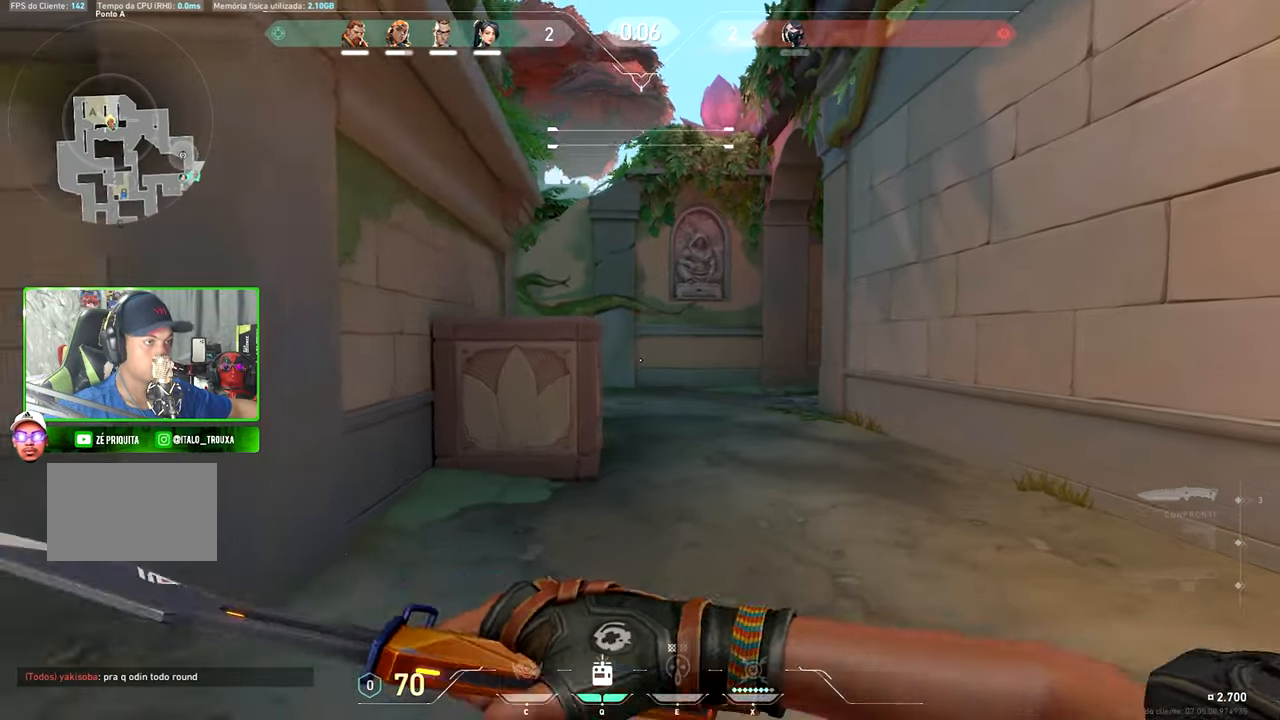
{"keys": ["w"], "mouse": [], "mouse_move": "down", "events": []}
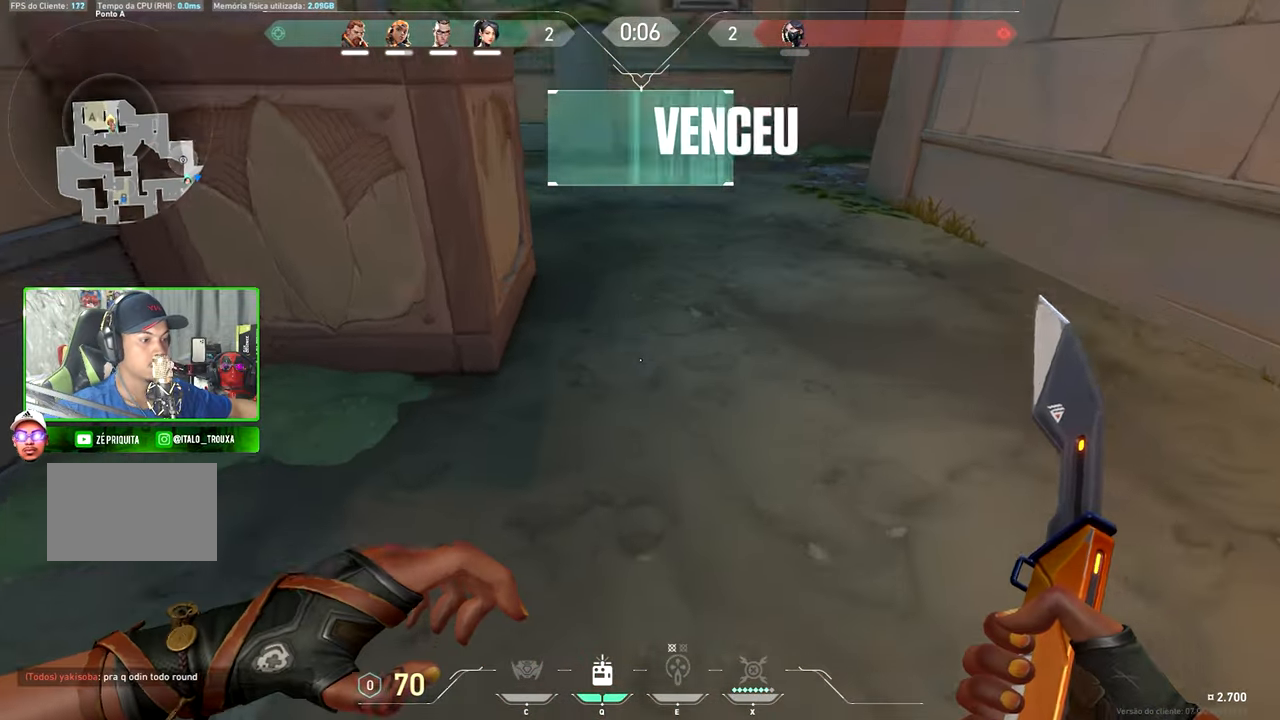
{"keys": ["w"], "mouse": [], "mouse_move": "left", "events": [[67, "q", "down"], [167, "q", "up"]]}
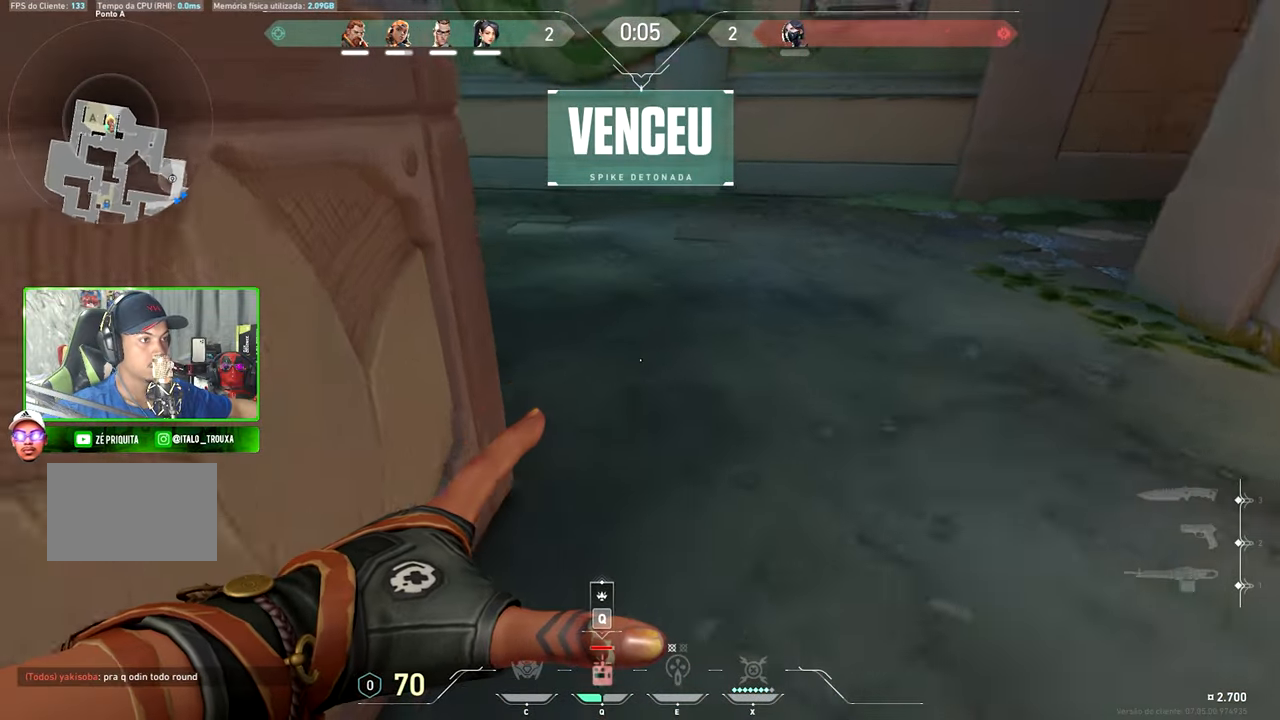
{"keys": ["q", "w"], "mouse": [], "mouse_move": "left", "events": [[34, "space", "down"], [167, "a", "down"], [167, "space", "up"], [317, "a", "up"], [400, "q", "down"], [450, "space", "down"], [500, "space", "up"]]}
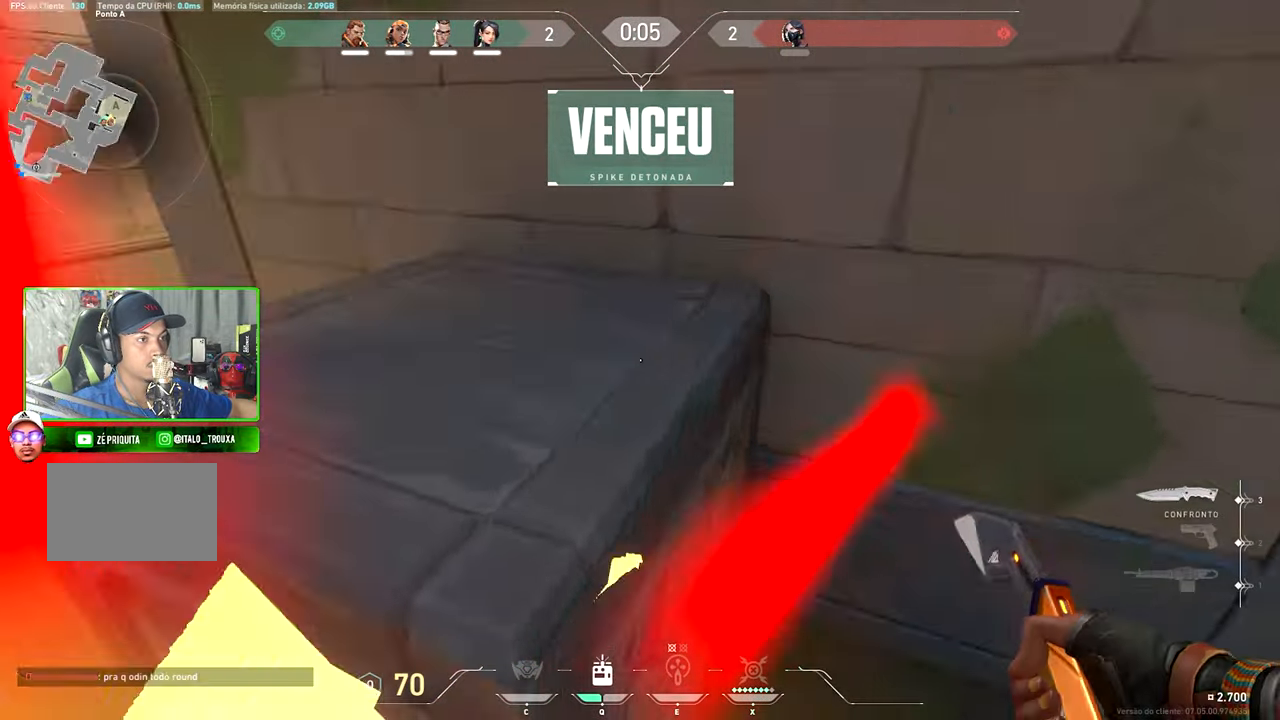
{"keys": ["a", "w"], "mouse": [], "mouse_move": "up-left", "events": [[100, "q", "up"], [384, "a", "down"]]}
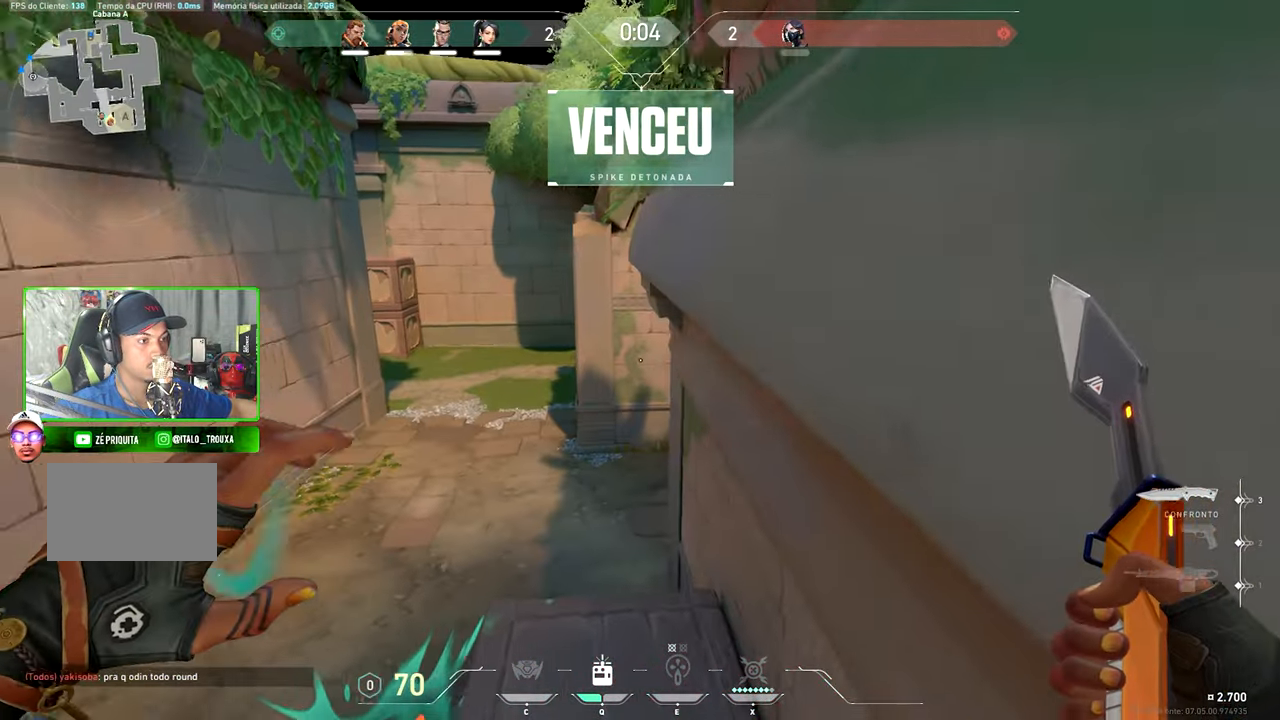
{"keys": [], "mouse": [], "mouse_move": "still", "events": [[184, "a", "up"], [417, "w", "up"]]}
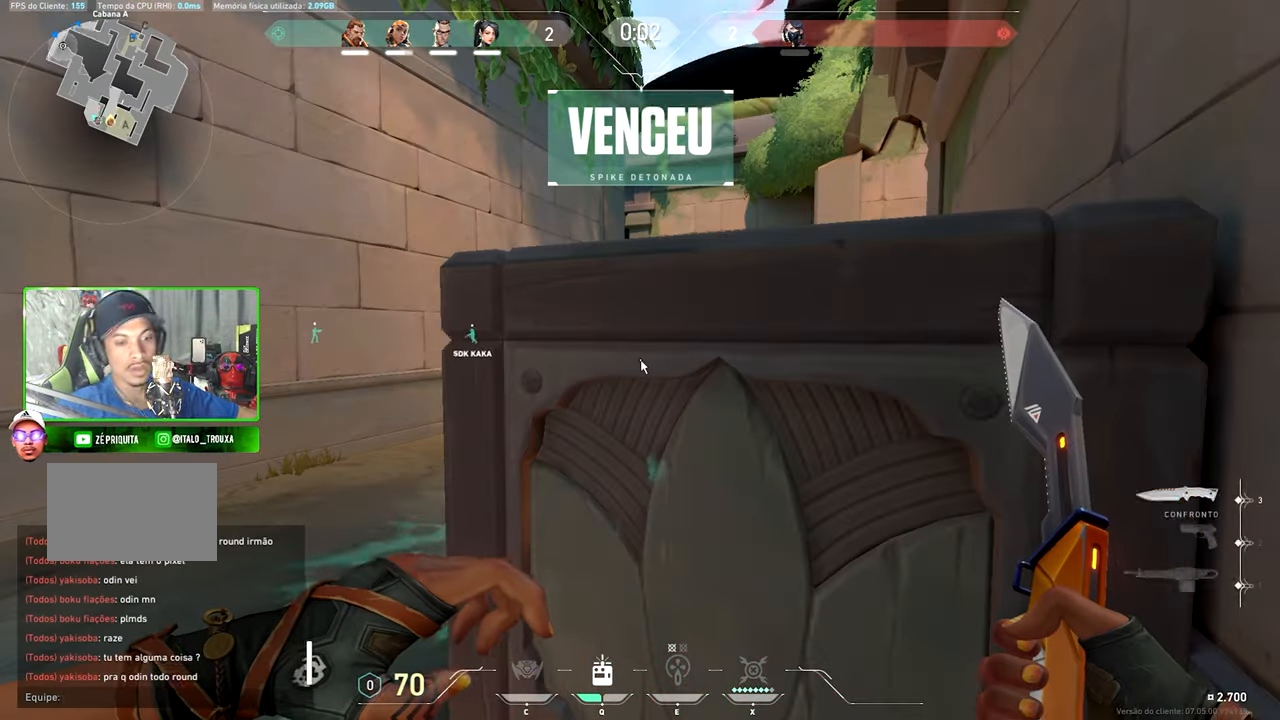
{"keys": [], "mouse": [], "mouse_move": "still", "events": []}
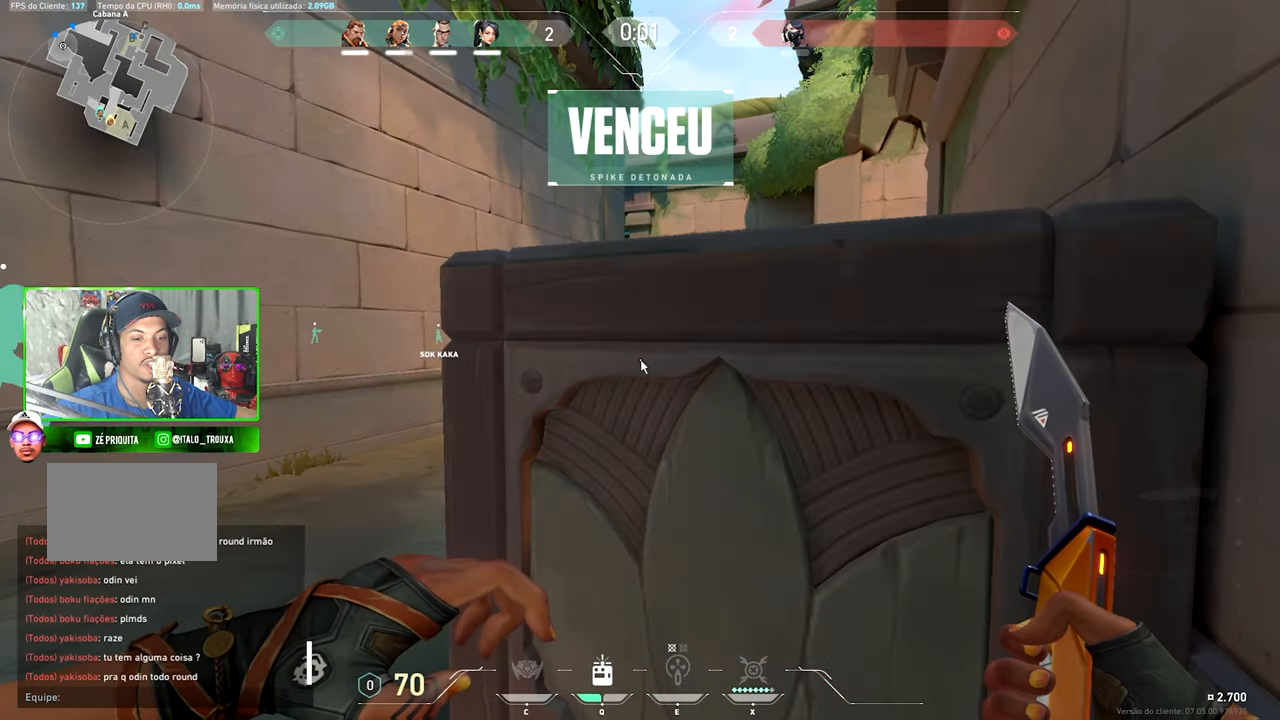
{"keys": [], "mouse": [], "mouse_move": "still", "events": []}
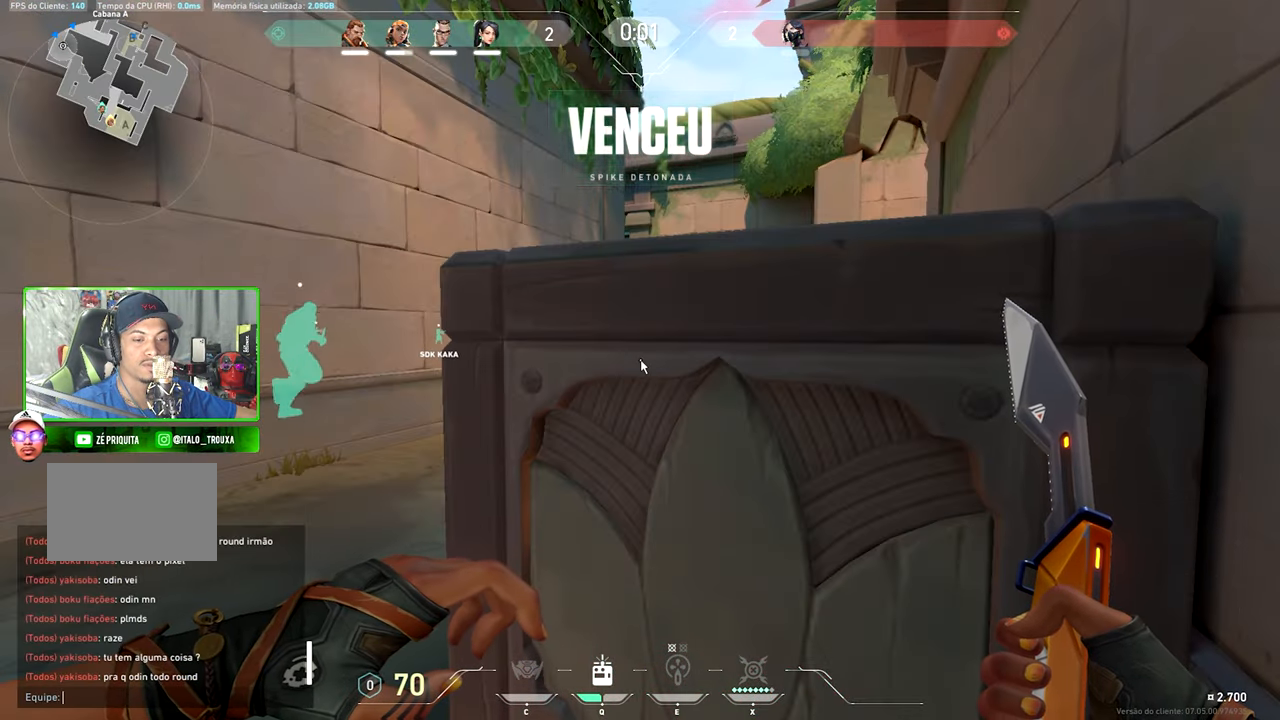
{"keys": [], "mouse": [], "mouse_move": "still", "events": []}
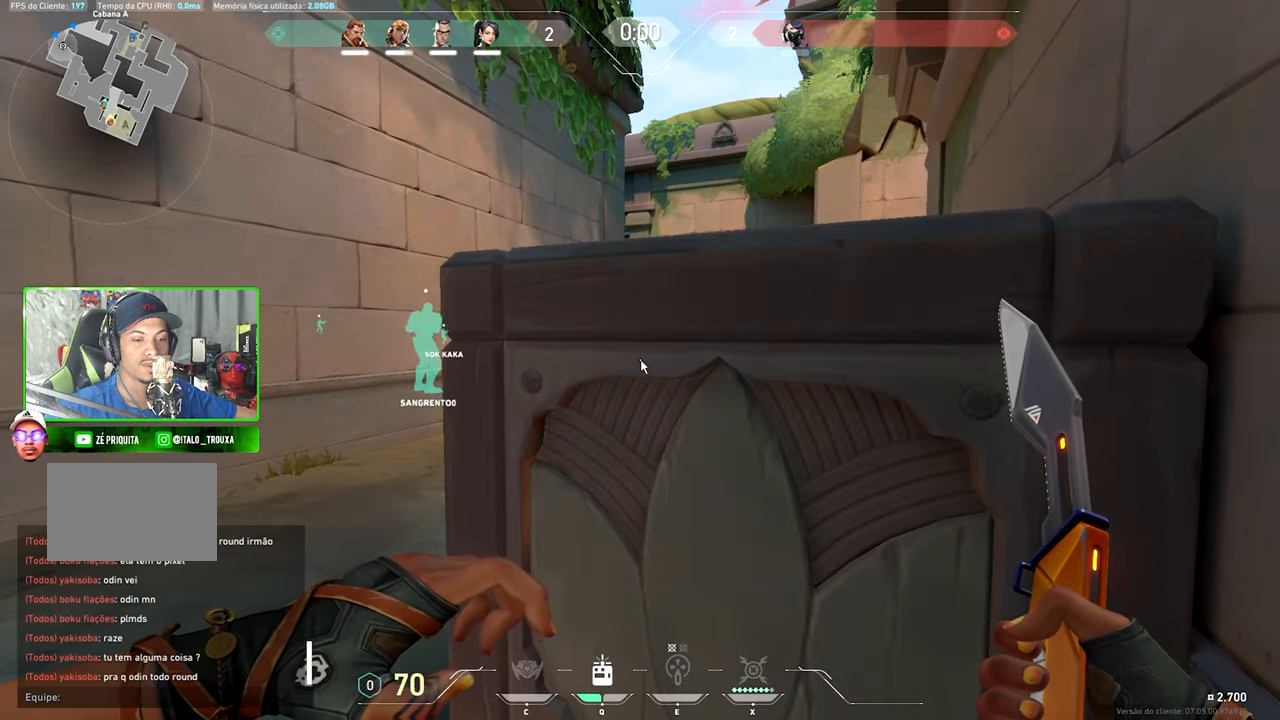
{"keys": [], "mouse": [], "mouse_move": "still", "events": []}
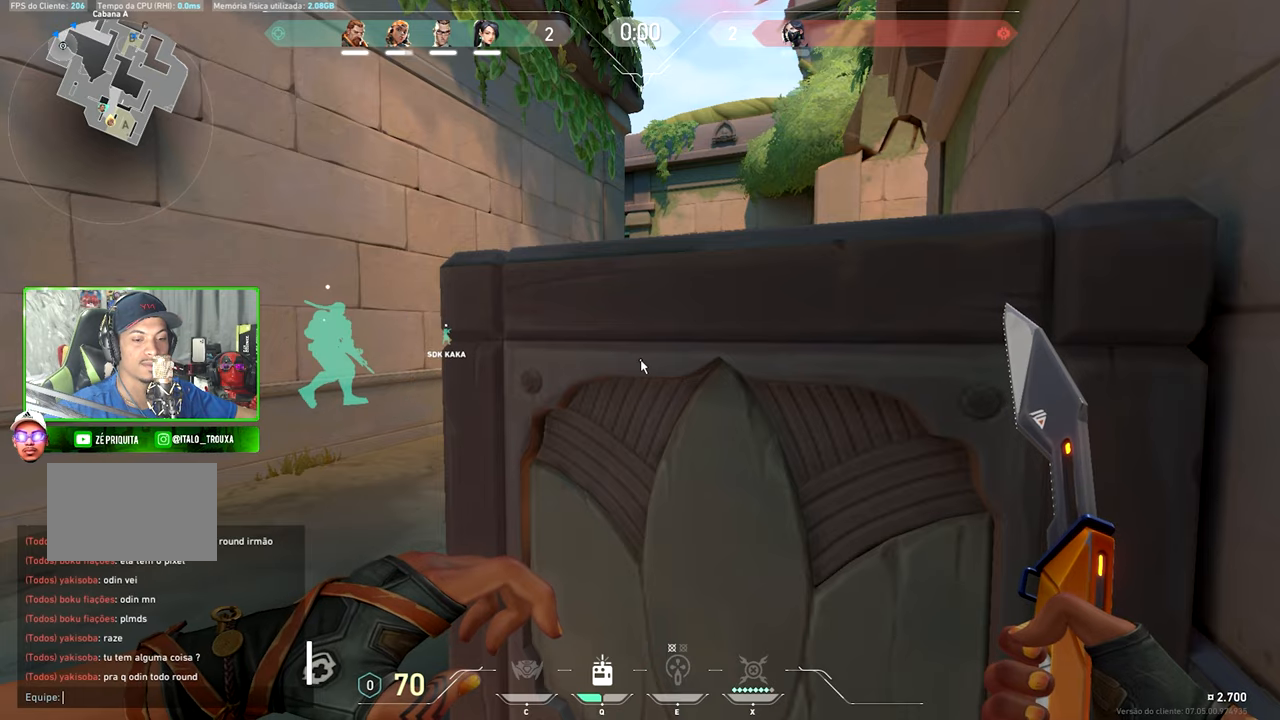
{"keys": [], "mouse": [], "mouse_move": "still", "events": []}
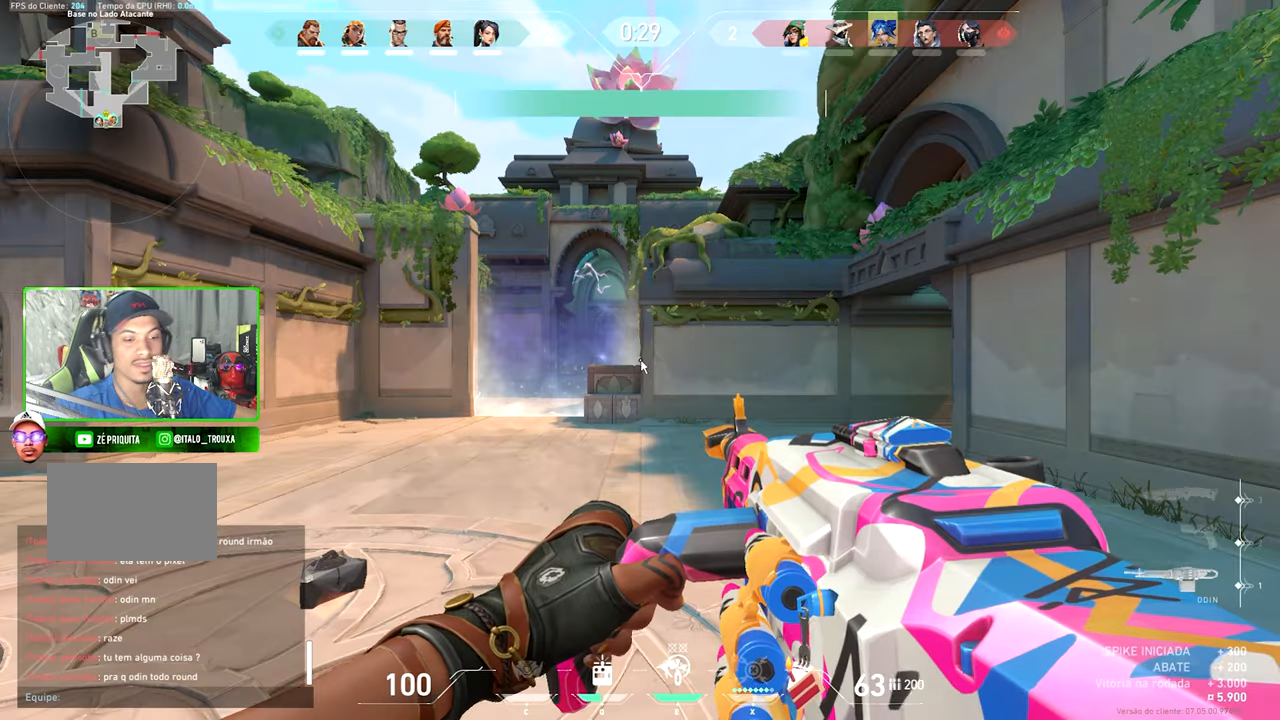
{"keys": [], "mouse": [], "mouse_move": "still", "events": []}
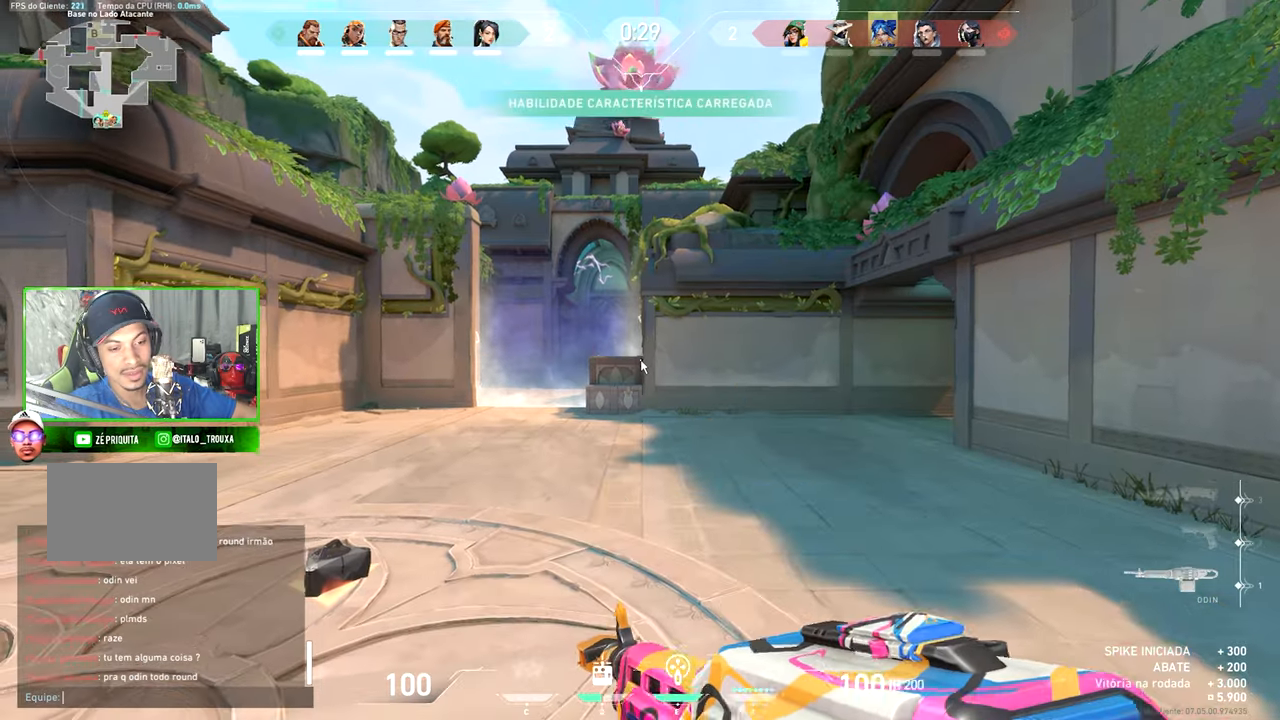
{"keys": [], "mouse": [], "mouse_move": "still", "events": []}
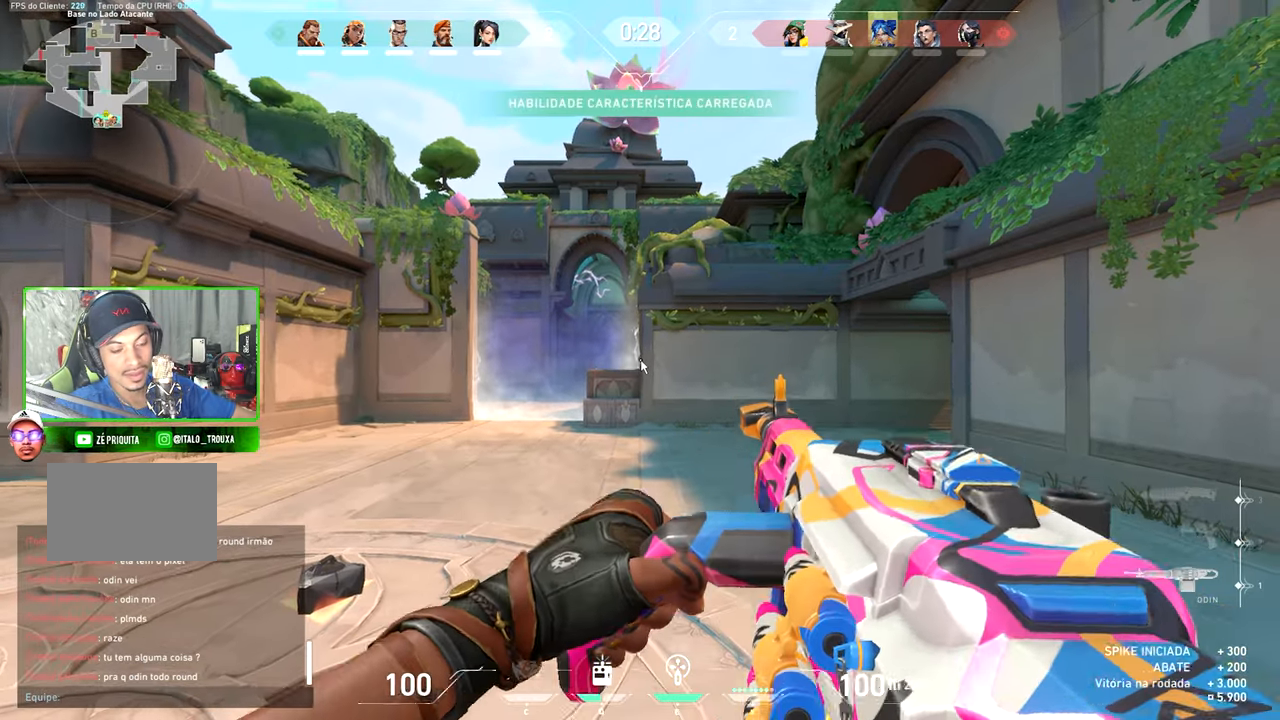
{"keys": ["space"], "mouse": [], "mouse_move": "still", "events": [[483, "space", "down"]]}
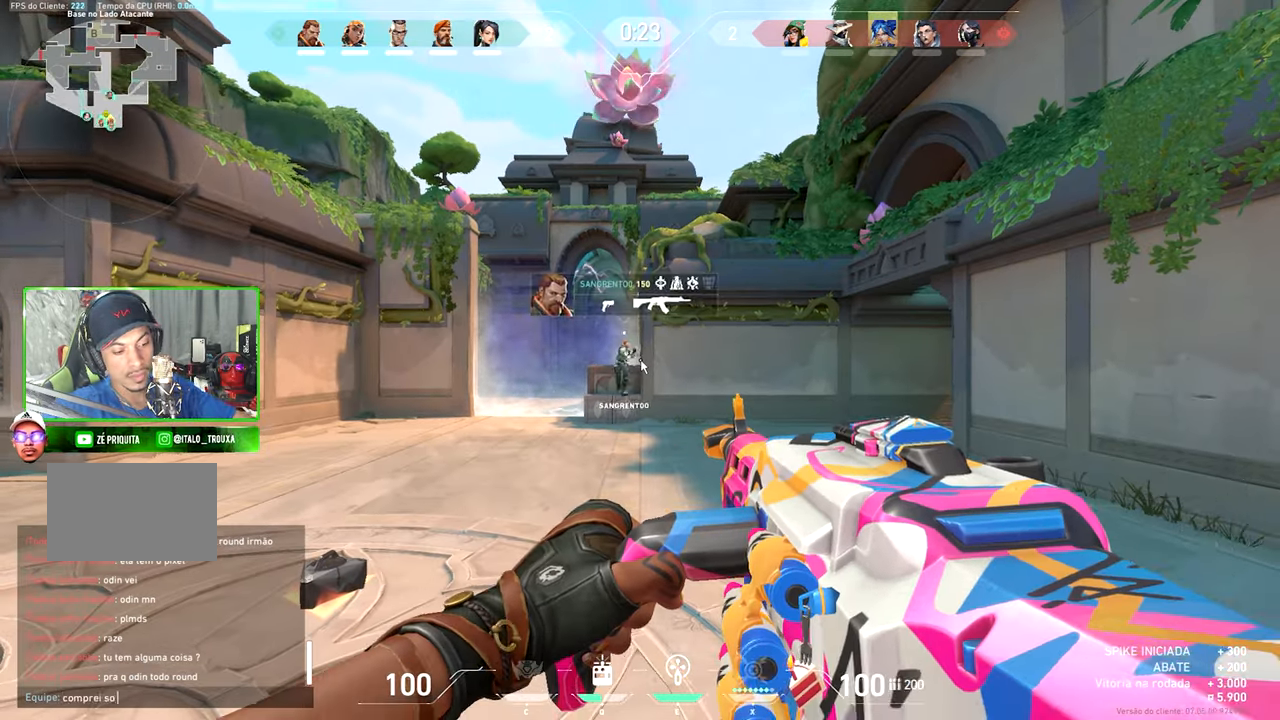
{"keys": ["space", "w"], "mouse": [], "mouse_move": "still", "events": [[16, "space", "up"], [50, "mouse_left", "down"], [50, "w", "down"], [100, "mouse_left", "up"], [133, "a", "down"], [133, "mouse_left", "down"], [233, "mouse_left", "up"], [283, "a", "up"], [416, "space", "down"]]}
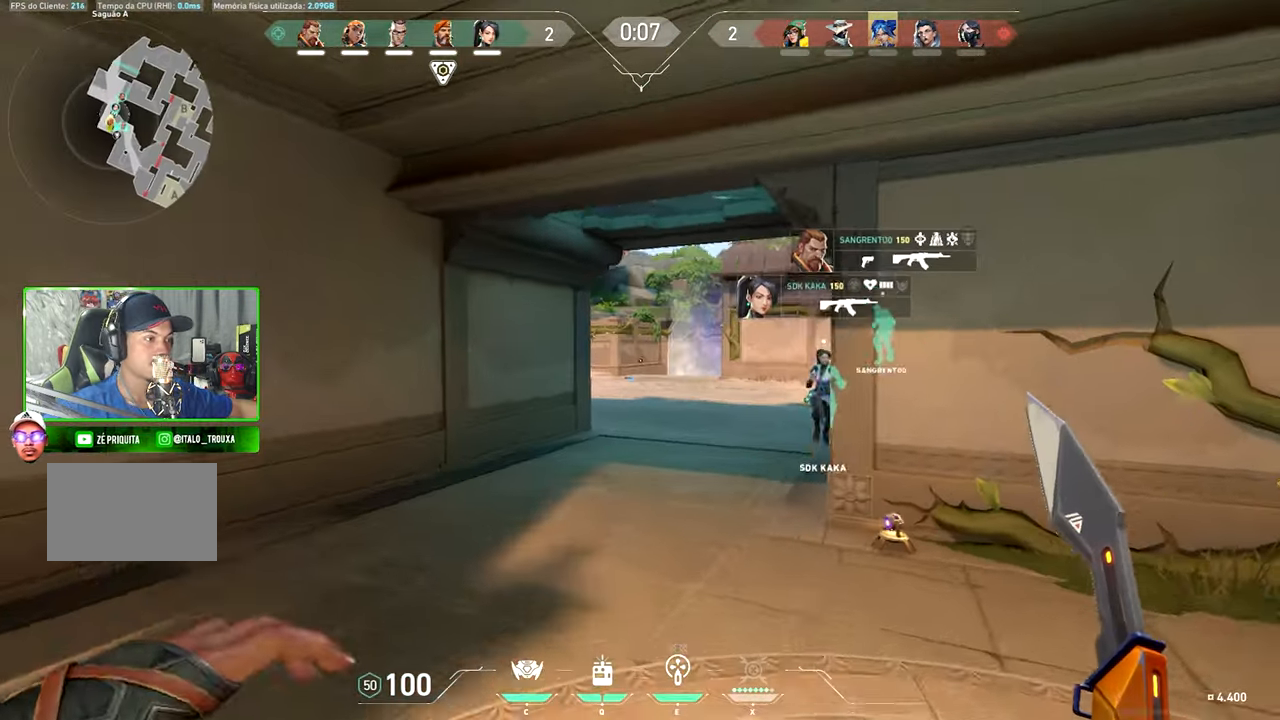
{"keys": ["a", "space", "w"], "mouse": [], "mouse_move": "right", "events": [[66, "space", "up"], [216, "v", "down"], [250, "a", "down"], [250, "v", "up"], [400, "space", "down"]]}
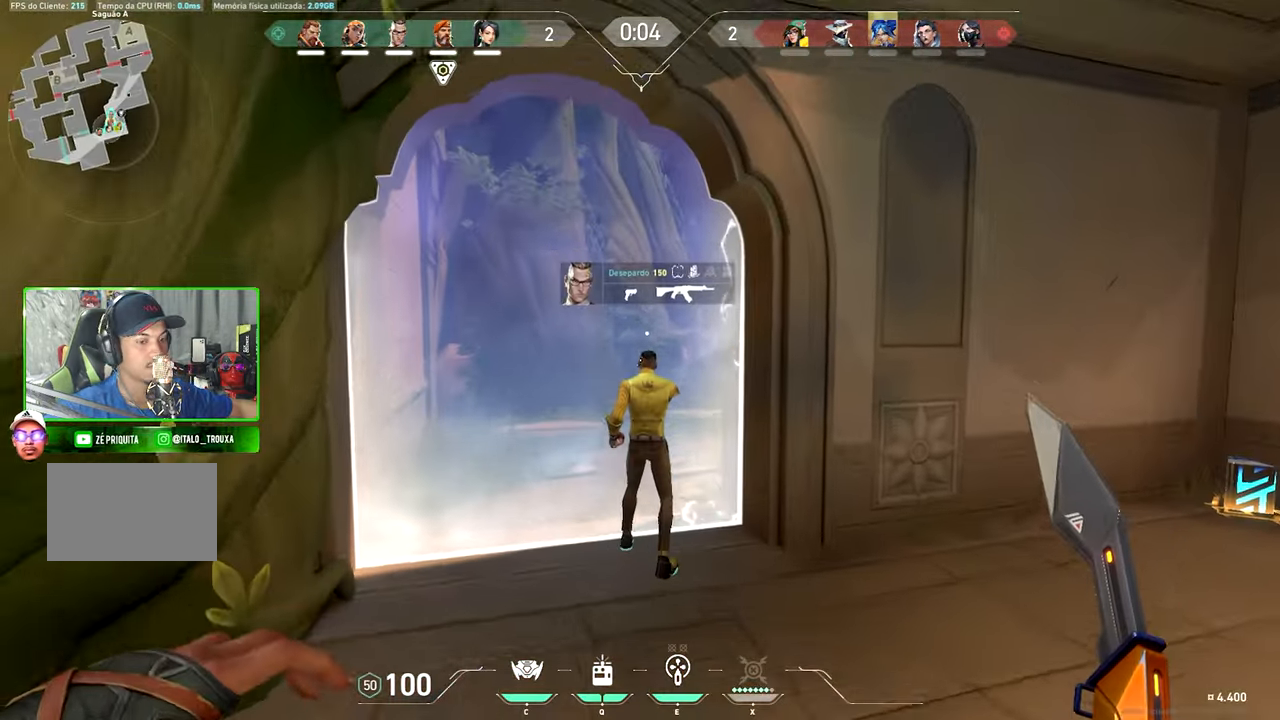
{"keys": ["a", "w"], "mouse": [], "mouse_move": "right", "events": [[50, "space", "up"]]}
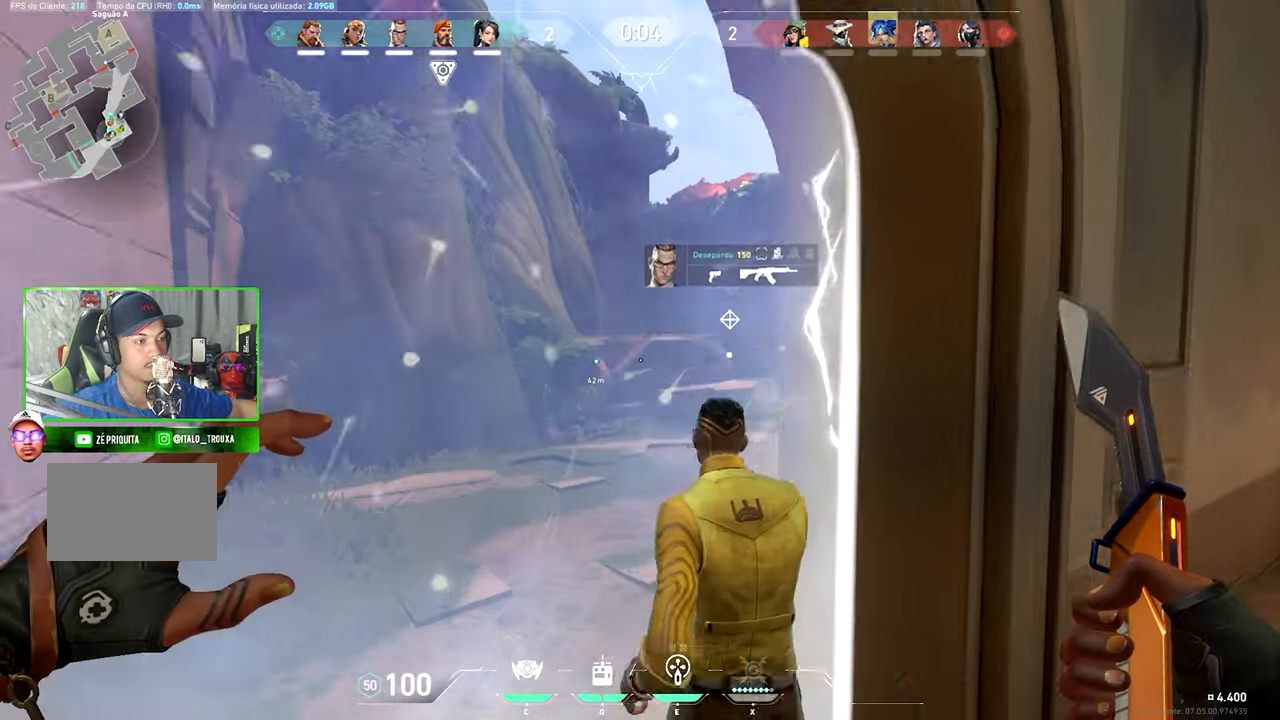
{"keys": ["v"], "mouse": [], "mouse_move": "still", "events": [[50, "a", "up"], [166, "s", "down"], [166, "v", "down"], [166, "w", "up"], [250, "s", "up"]]}
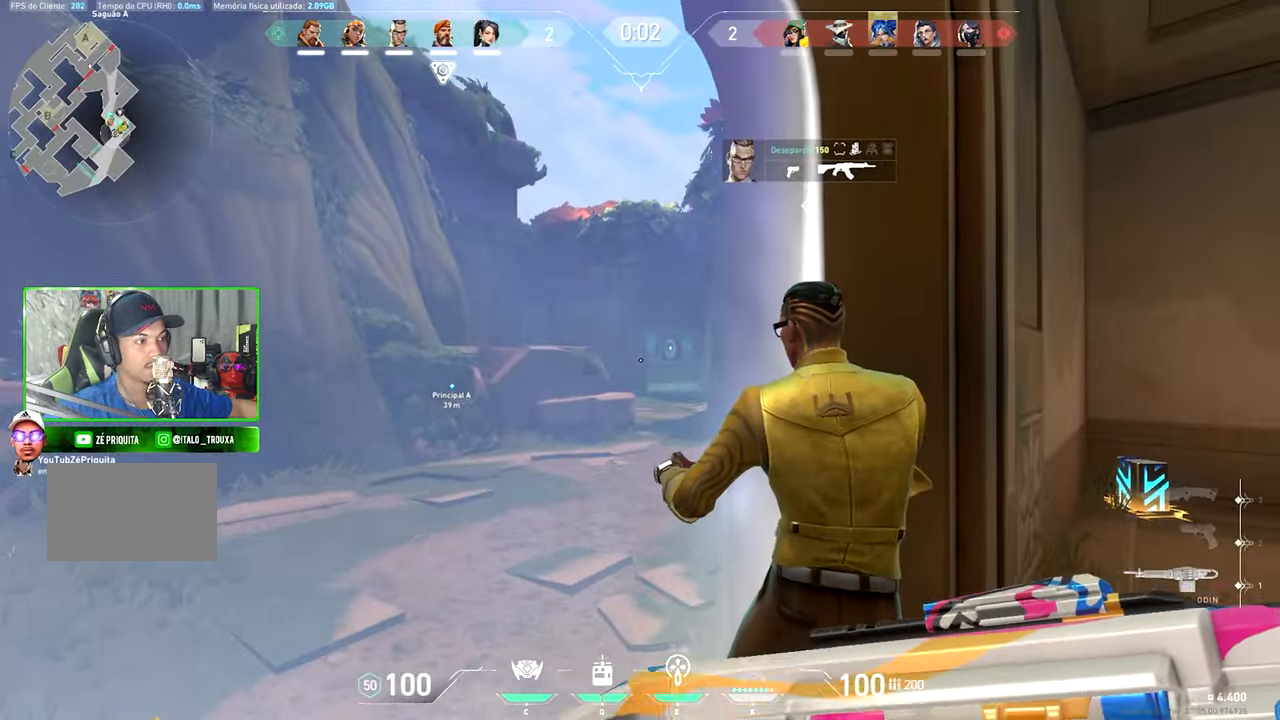
{"keys": ["tab", "v"], "mouse": [], "mouse_move": "still", "events": [[16, "a", "down"], [33, "a", "up"], [33, "tab", "down"]]}
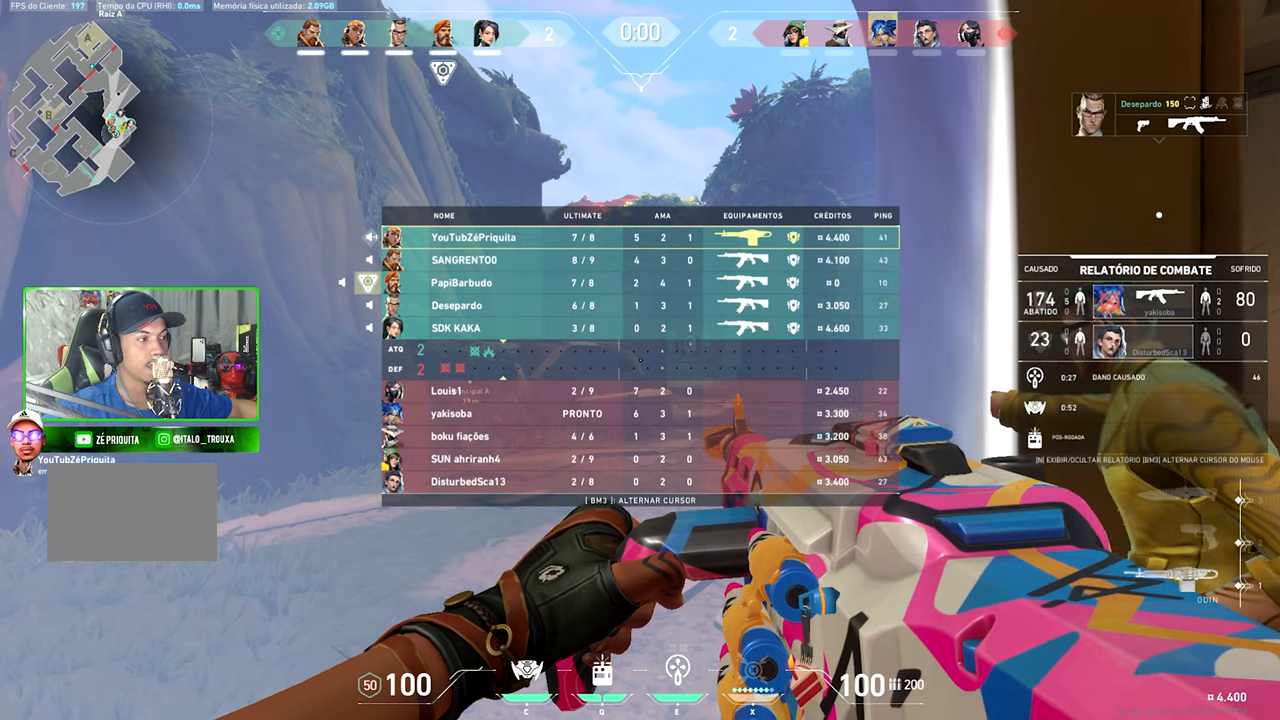
{"keys": ["tab", "v"], "mouse": [], "mouse_move": "still", "events": []}
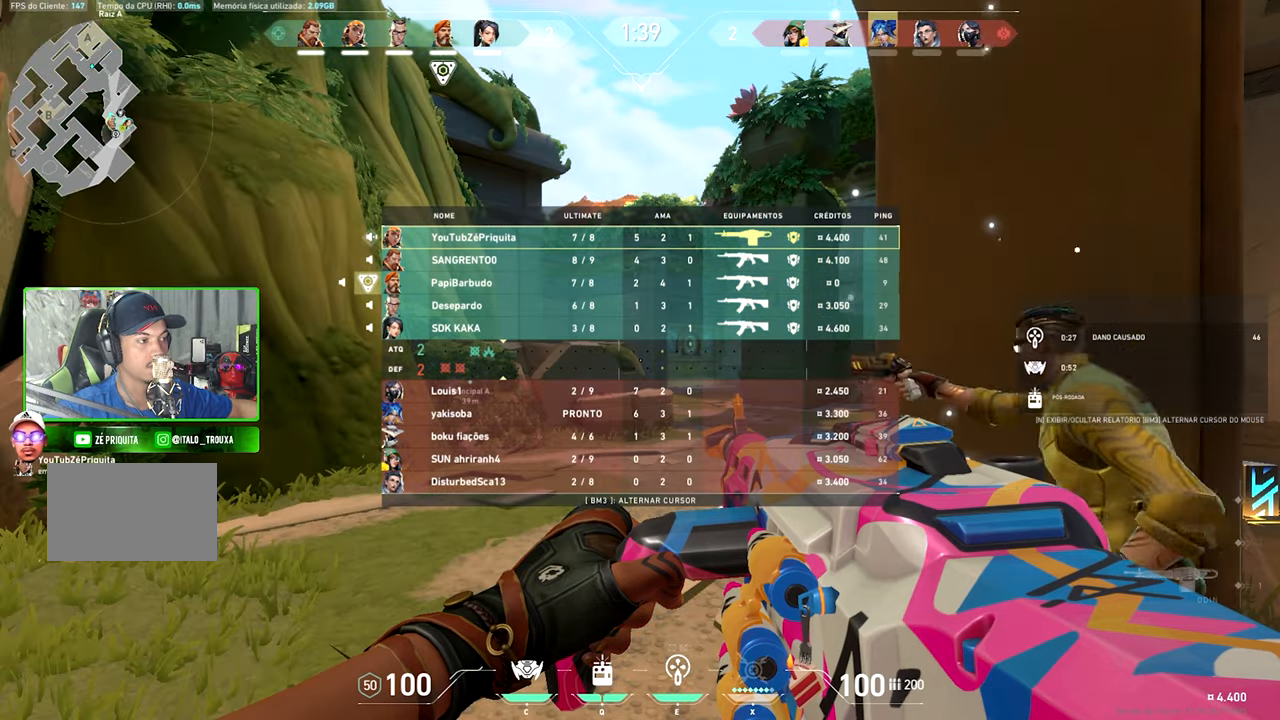
{"keys": ["tab", "v", "w"], "mouse": [], "mouse_move": "still", "events": [[117, "w", "down"]]}
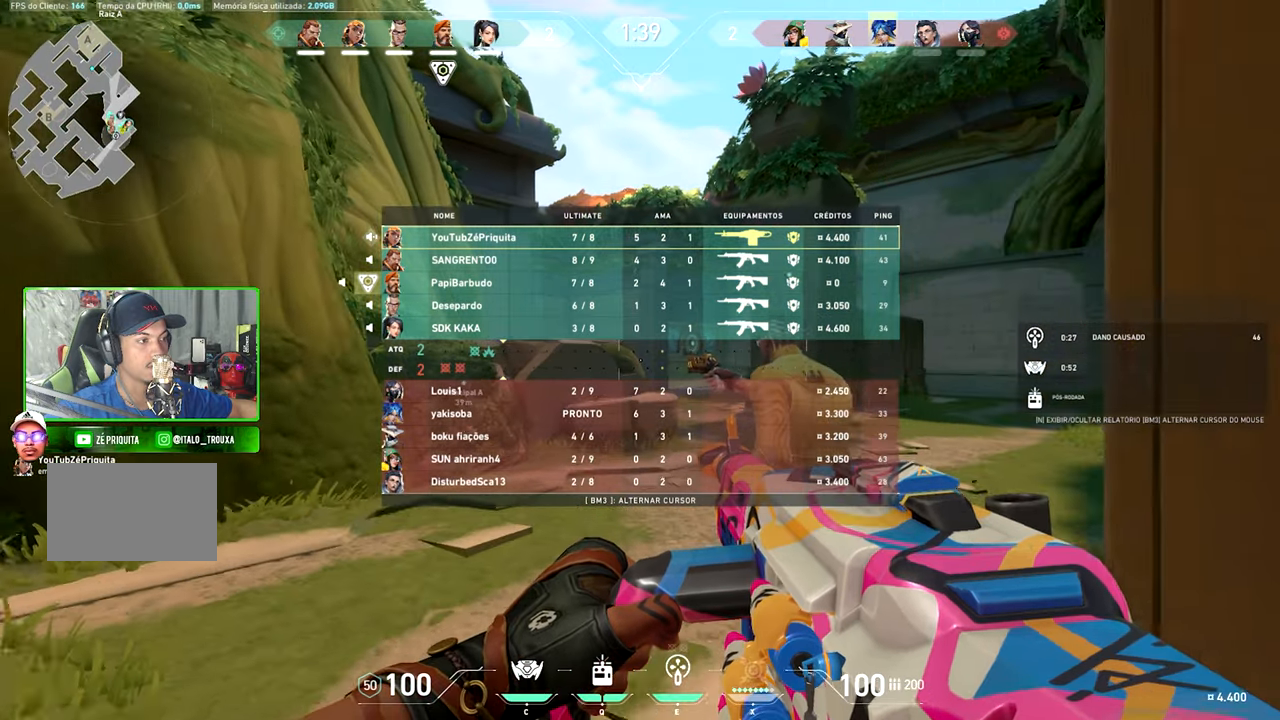
{"keys": ["d", "w"], "mouse": [], "mouse_move": "still", "events": [[83, "tab", "up"], [83, "v", "up"], [267, "space", "down"], [400, "d", "down"], [450, "space", "up"]]}
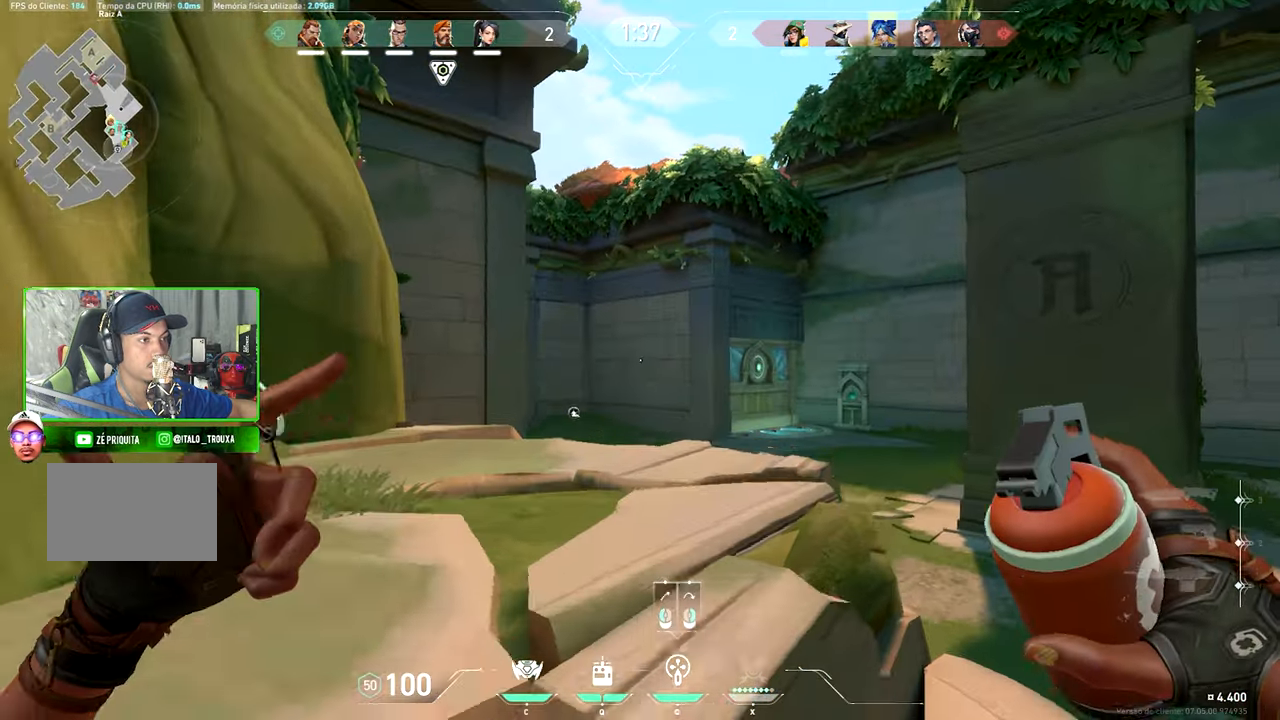
{"keys": ["d", "w"], "mouse": [], "mouse_move": "left", "events": [[183, "d", "up"], [333, "space", "down"], [383, "d", "down"], [450, "space", "up"]]}
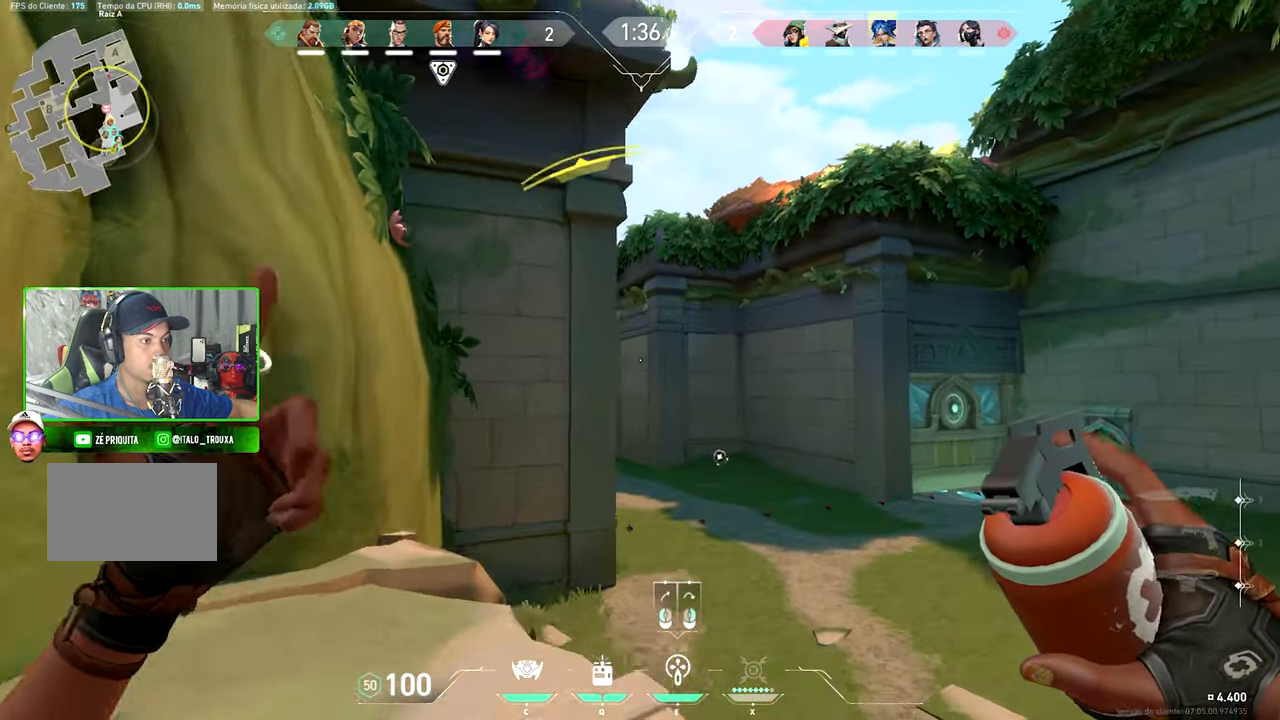
{"keys": ["a"], "mouse": [], "mouse_move": "still", "events": [[50, "d", "up"], [100, "a", "down"], [150, "w", "up"], [183, "mouse_left", "down"], [333, "mouse_left", "up"]]}
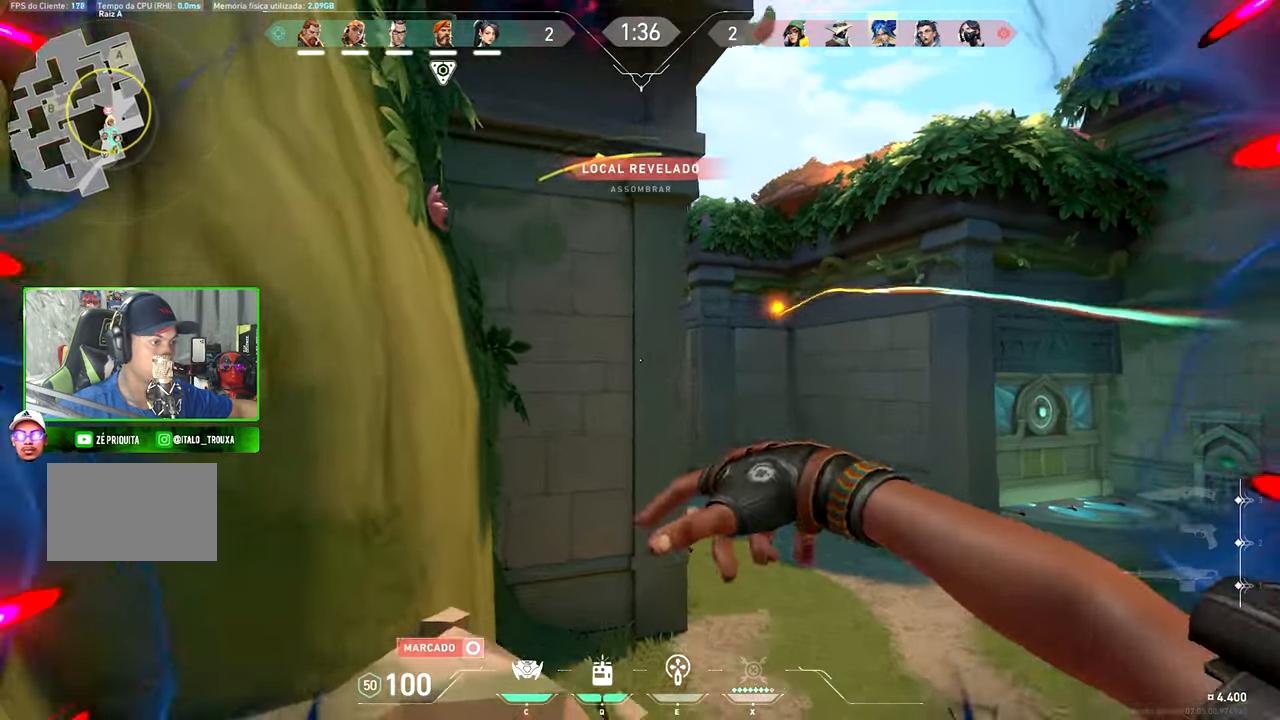
{"keys": ["s"], "mouse": [], "mouse_move": "up", "events": [[300, "a", "up"], [300, "s", "down"]]}
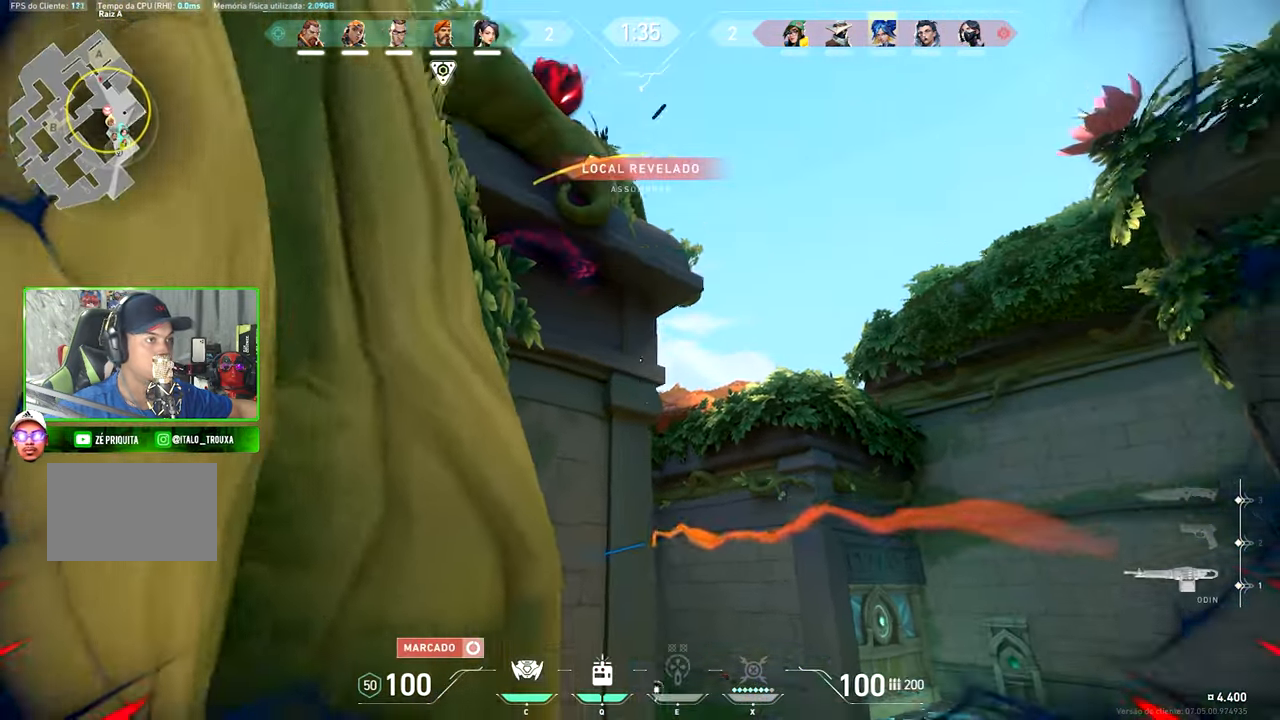
{"keys": [], "mouse": [], "mouse_move": "down-left", "events": [[317, "s", "up"]]}
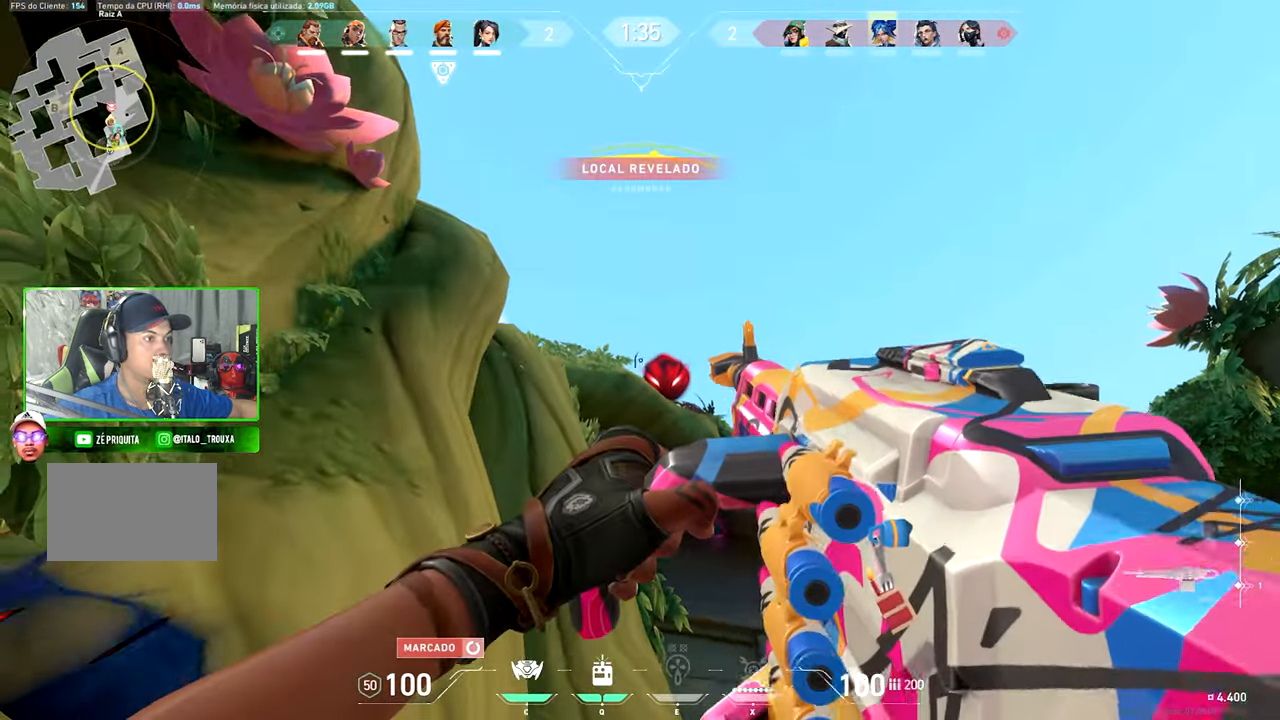
{"keys": [], "mouse": ["left"], "mouse_move": "still", "events": [[250, "mouse_left", "down"]]}
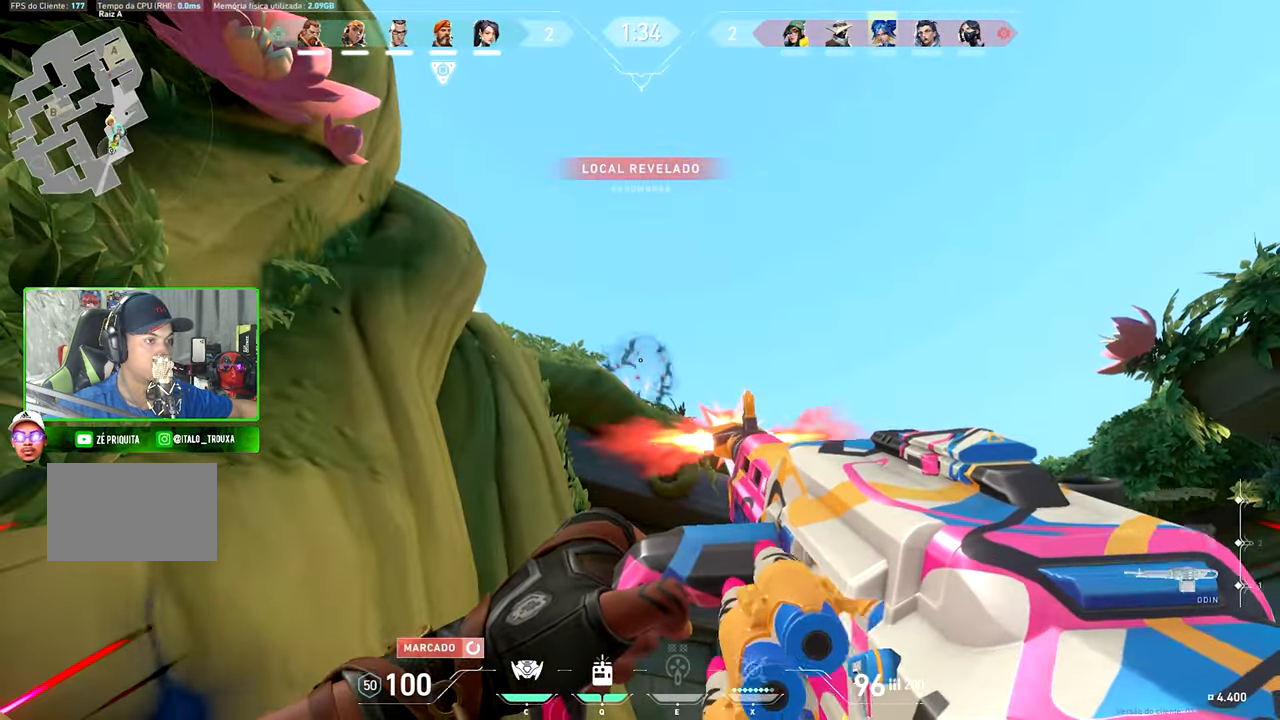
{"keys": [], "mouse": [], "mouse_move": "up-left", "events": [[17, "mouse_left", "up"]]}